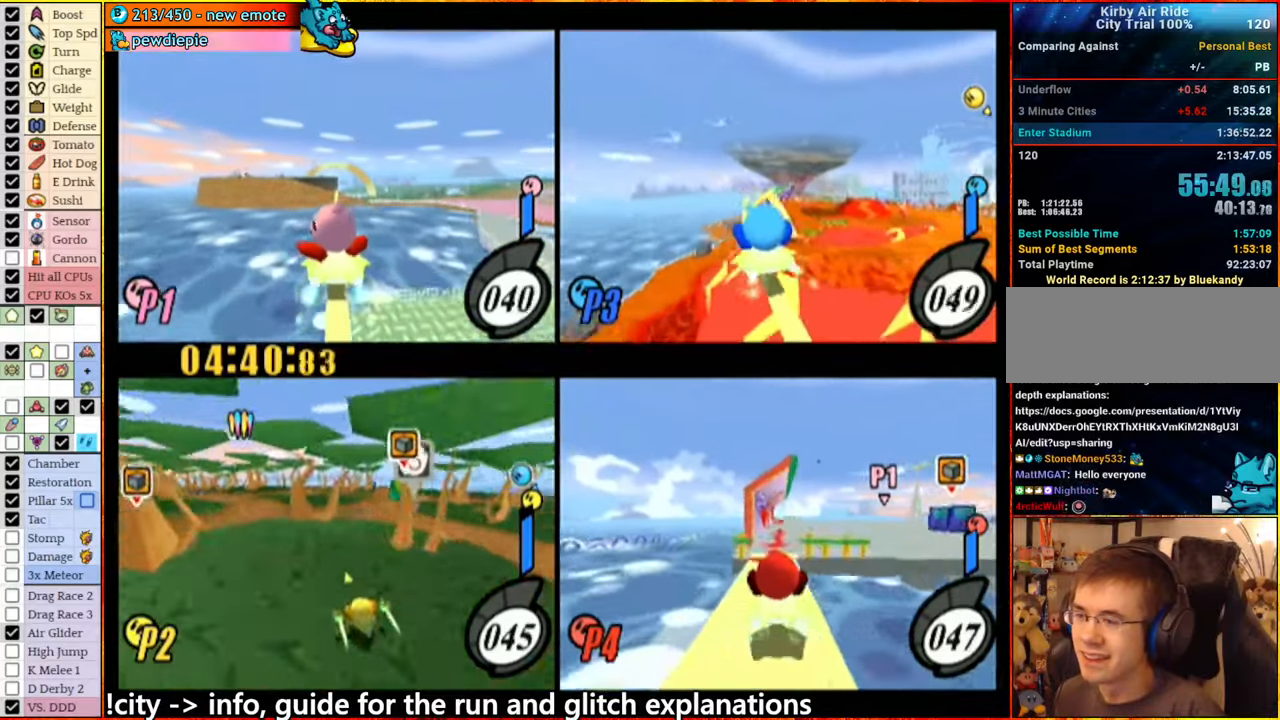
Gameplay with a controller (Nintendo layout); each line is a JSON object with the inputs held at the frame after it (dt_ms = milliseconds from this image to that frame). "events" lists button and stick changes between this image and that frame as [ms after this image, input, new state], when the widget could be followed in between. Not read: L3 R3.
{"dt_ms": 500, "buttons": [], "left_stick": "center", "right_stick": "center", "events": [[50, "left_stick", "right"], [67, "A", "down"], [217, "A", "up"], [283, "left_stick", "center"]]}
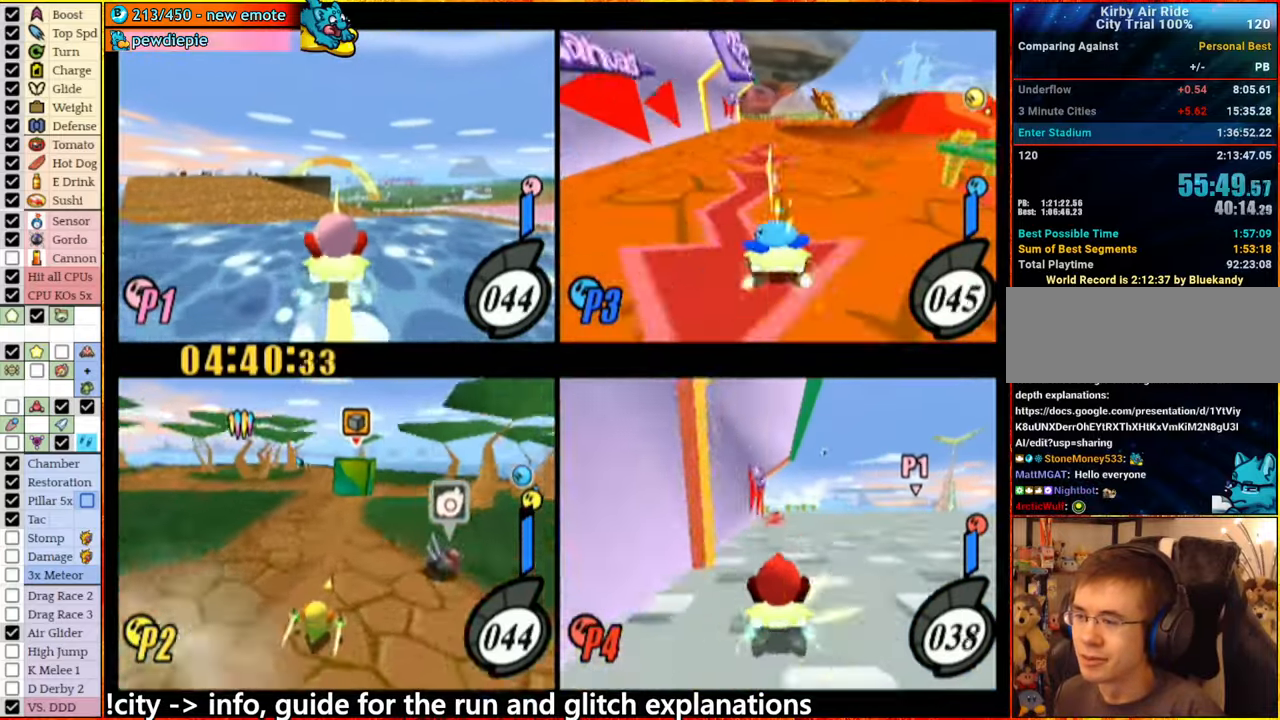
{"dt_ms": 1000, "buttons": [], "left_stick": "center", "right_stick": "center"}
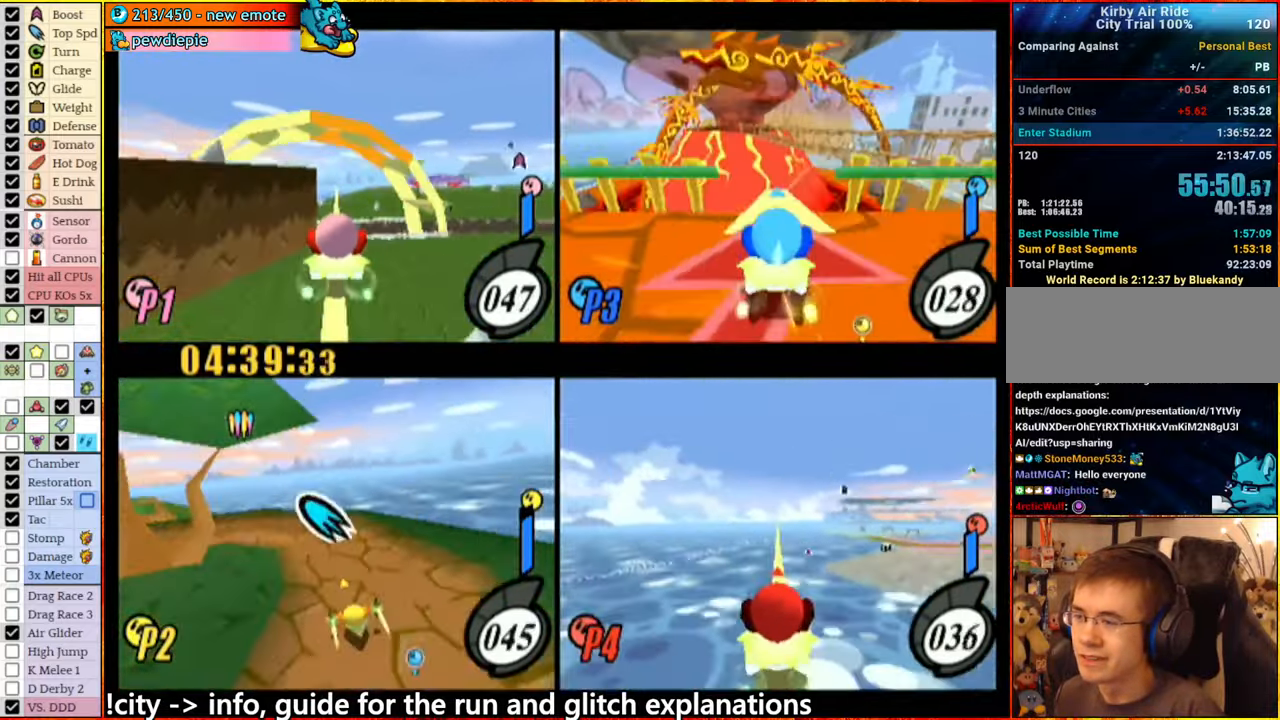
{"dt_ms": 500, "buttons": ["A"], "left_stick": "left", "right_stick": "center", "events": [[83, "A", "down"], [83, "left_stick", "left"]]}
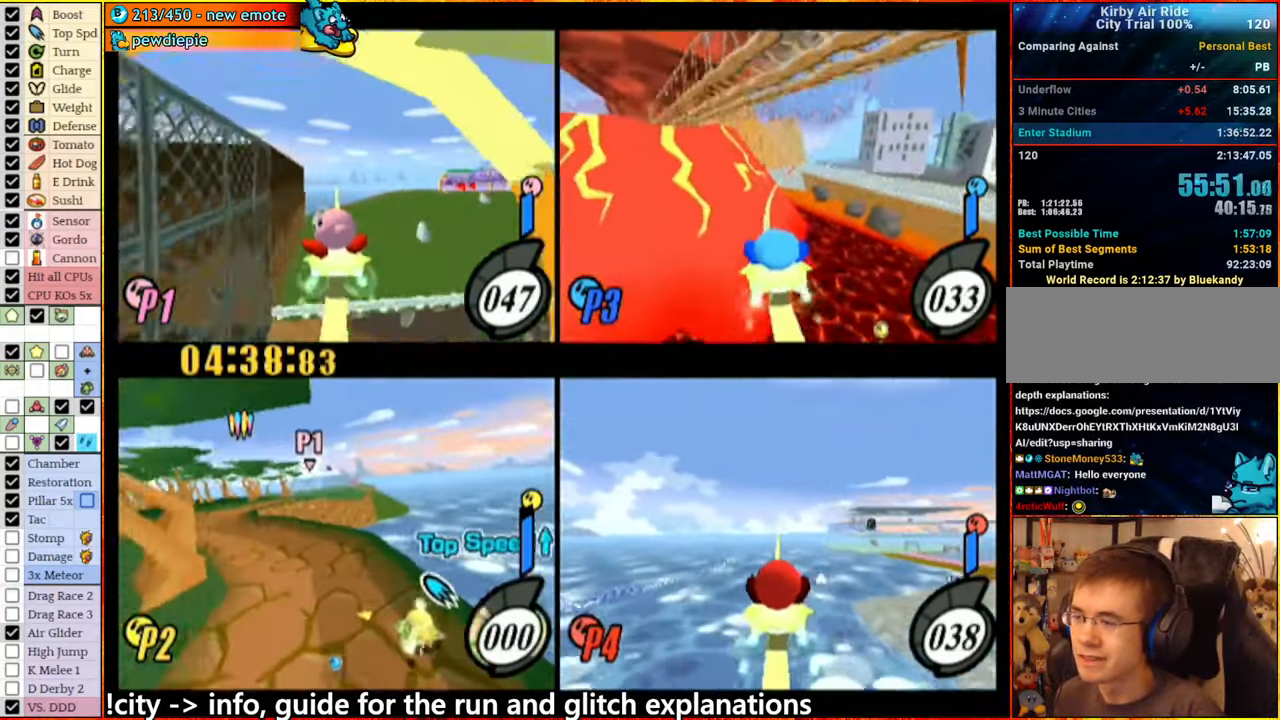
{"dt_ms": 500, "buttons": ["A"], "left_stick": "right", "right_stick": "center", "events": [[133, "A", "up"], [217, "left_stick", "center"], [367, "A", "down"], [417, "left_stick", "right"]]}
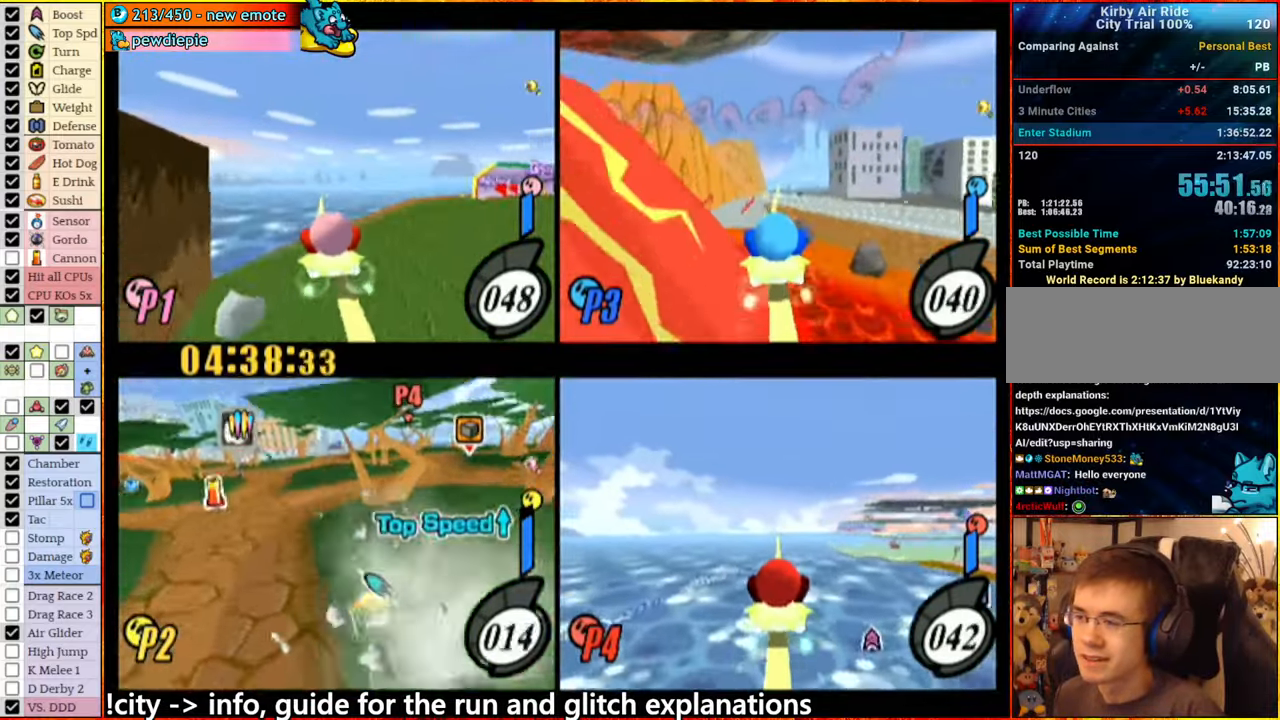
{"dt_ms": 500, "buttons": [], "left_stick": "center", "right_stick": "center", "events": [[17, "A", "up"], [67, "left_stick", "center"]]}
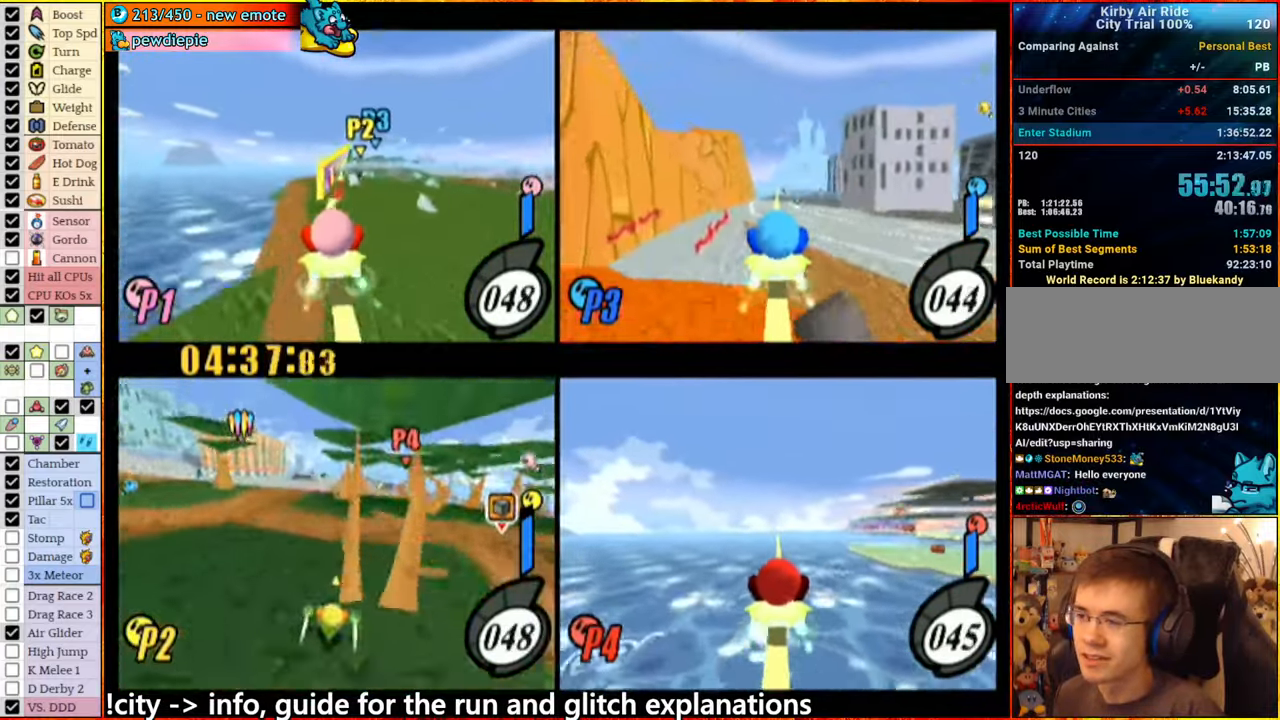
{"dt_ms": 500, "buttons": [], "left_stick": "center", "right_stick": "center", "events": []}
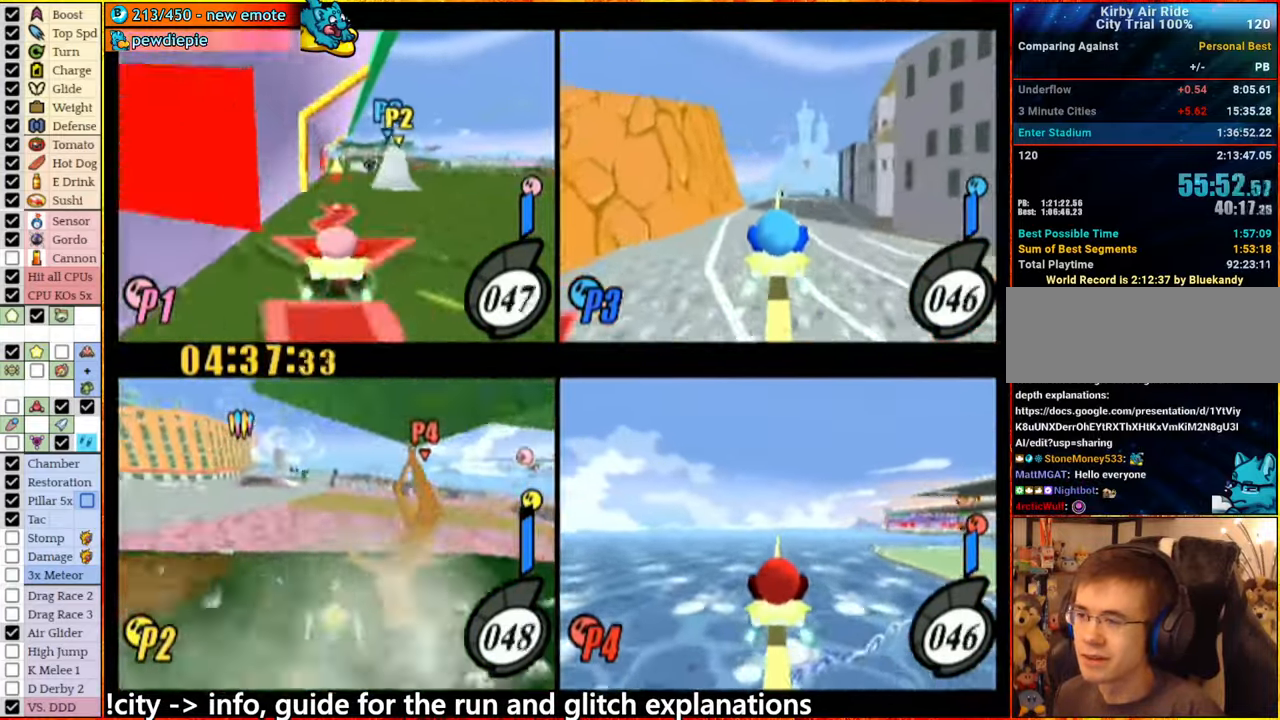
{"dt_ms": 500, "buttons": [], "left_stick": "center", "right_stick": "center", "events": []}
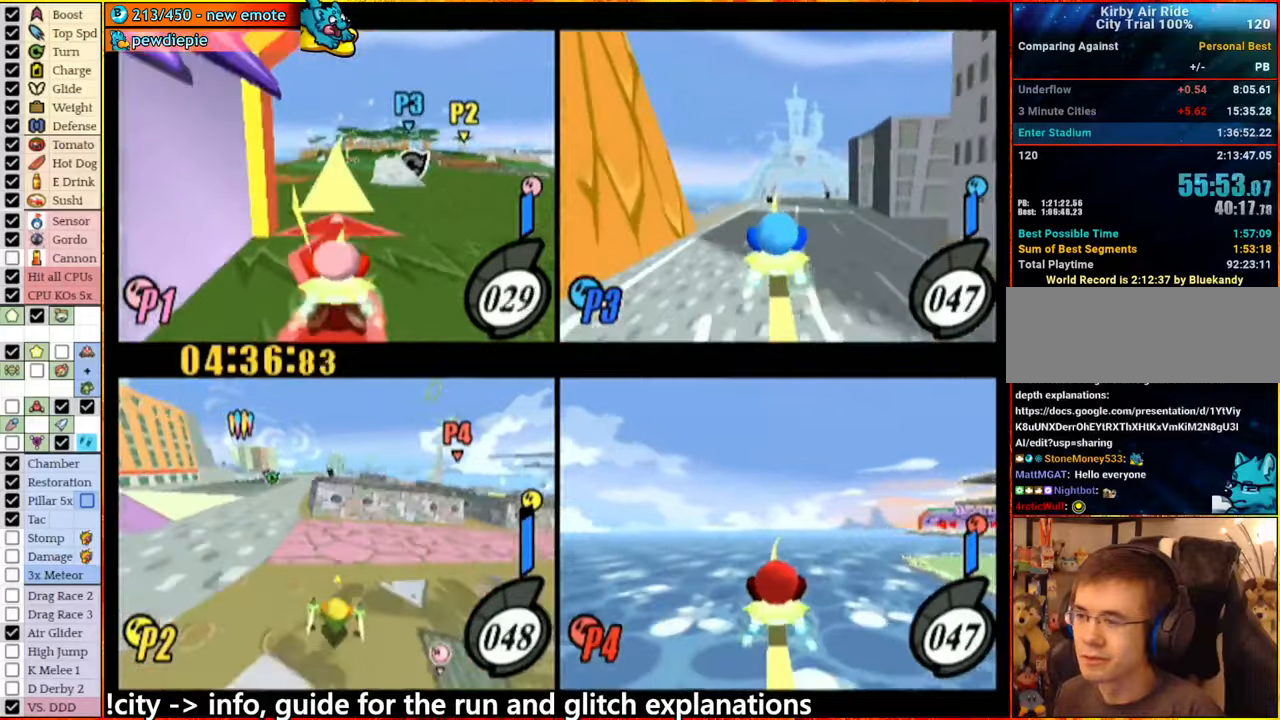
{"dt_ms": 1000, "buttons": [], "left_stick": "center", "right_stick": "center"}
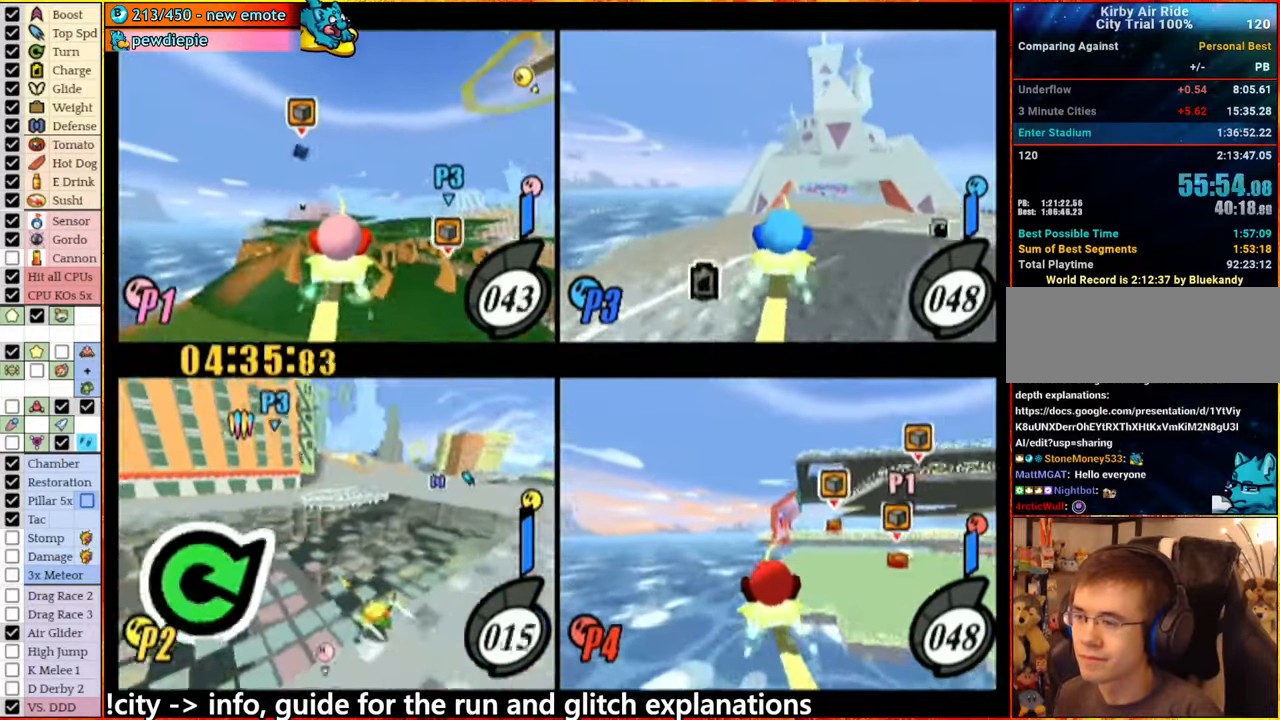
{"dt_ms": 500, "buttons": ["A"], "left_stick": "right", "right_stick": "center", "events": [[17, "A", "down"], [67, "left_stick", "right"]]}
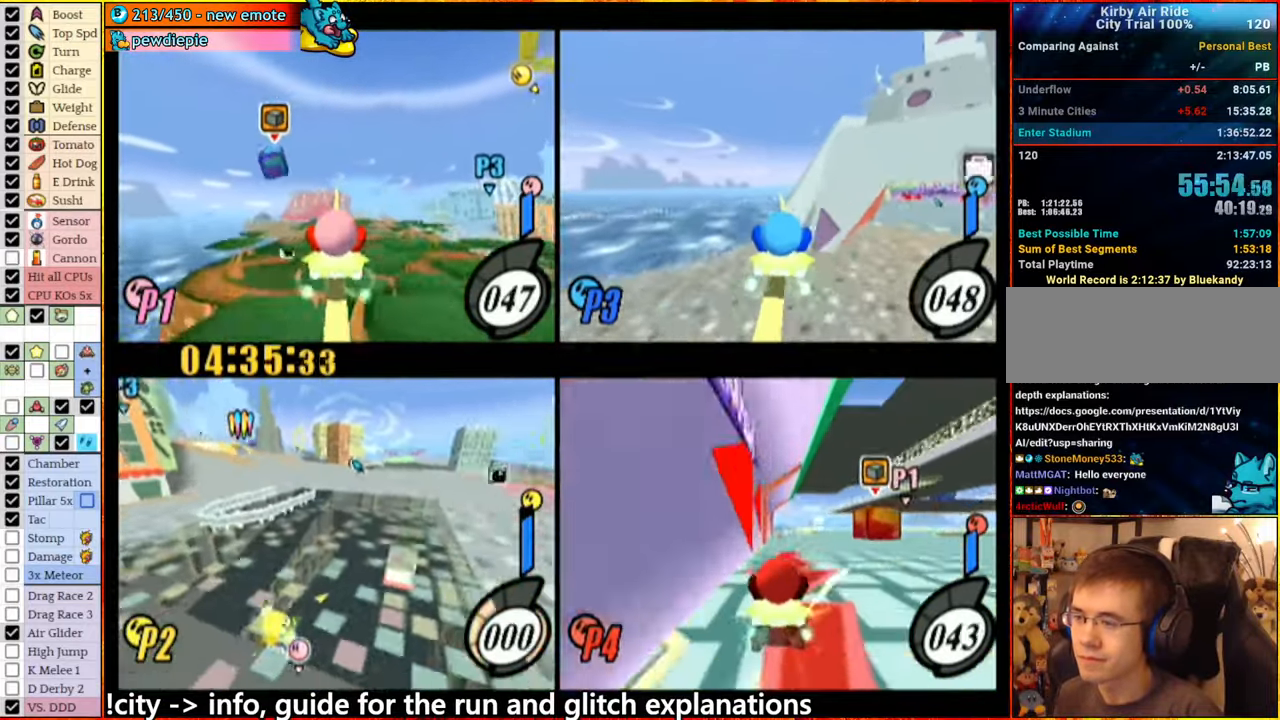
{"dt_ms": 500, "buttons": ["A"], "left_stick": "left", "right_stick": "center", "events": [[317, "A", "up"], [334, "left_stick", "center"], [384, "A", "down"], [384, "left_stick", "left"]]}
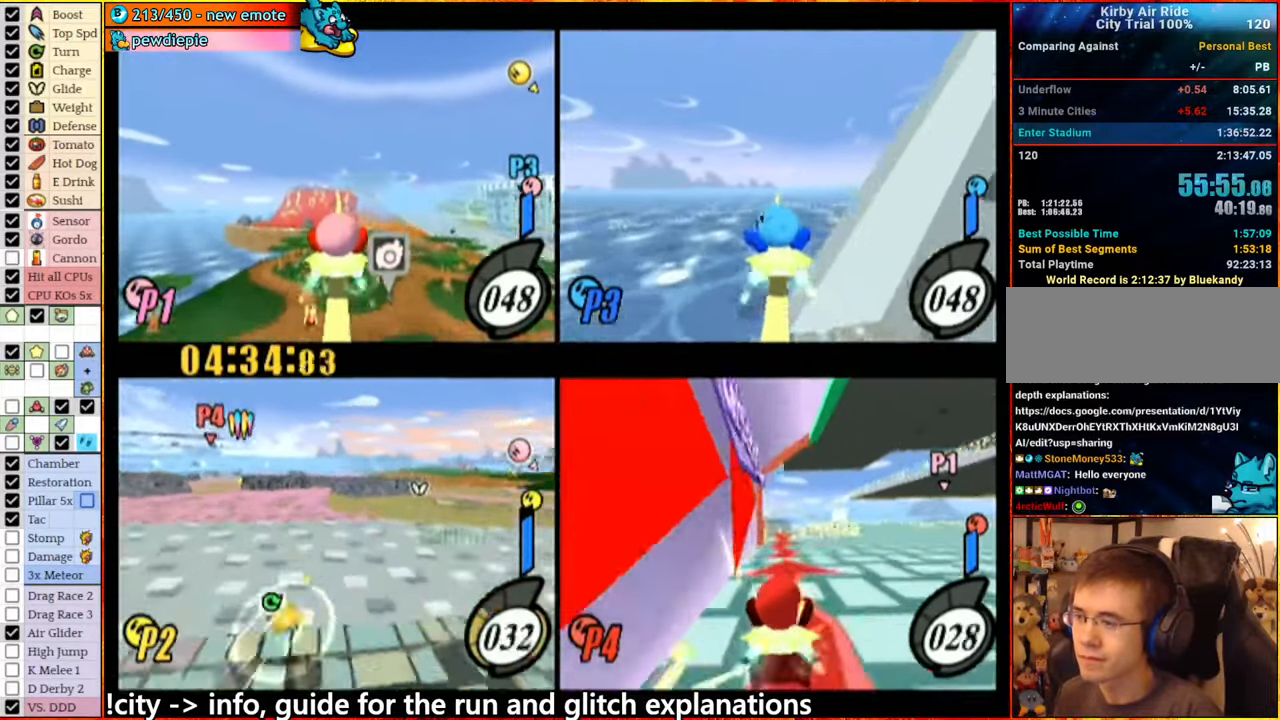
{"dt_ms": 500, "buttons": [], "left_stick": "center", "right_stick": "center", "events": [[417, "A", "up"], [467, "left_stick", "center"]]}
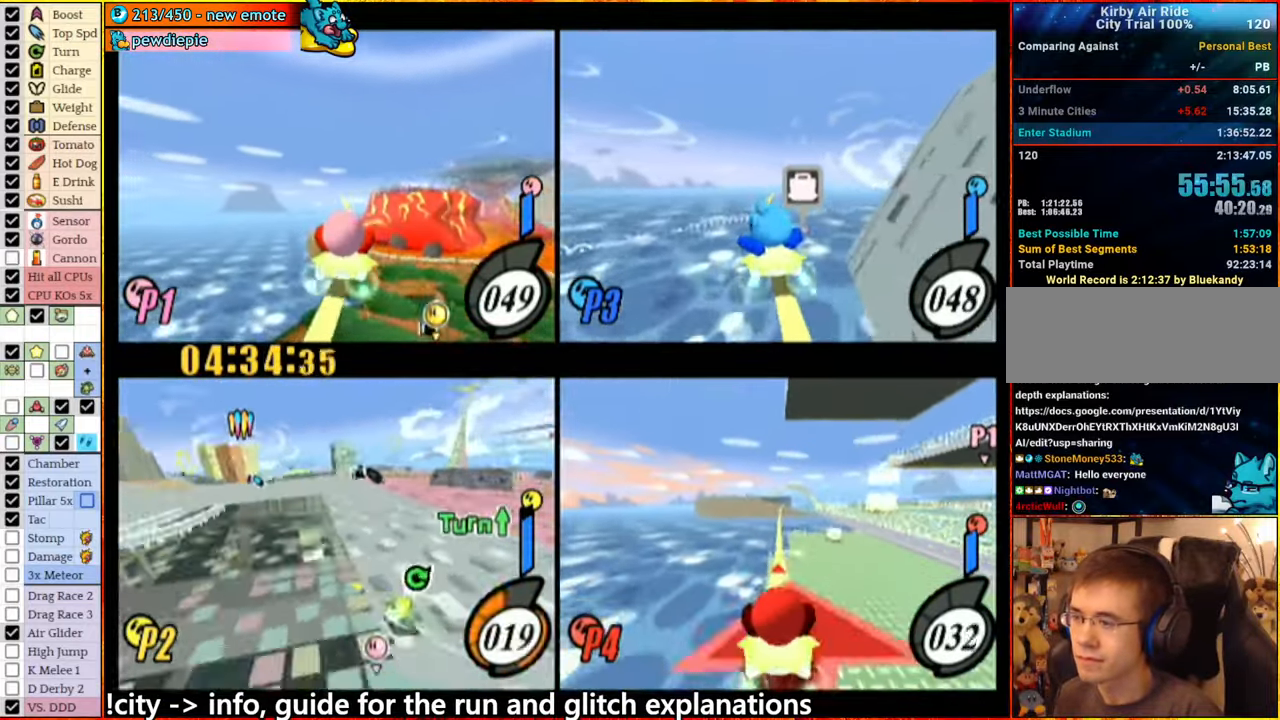
{"dt_ms": 500, "buttons": ["A"], "left_stick": "right", "right_stick": "center", "events": [[317, "left_stick", "right"], [500, "A", "down"]]}
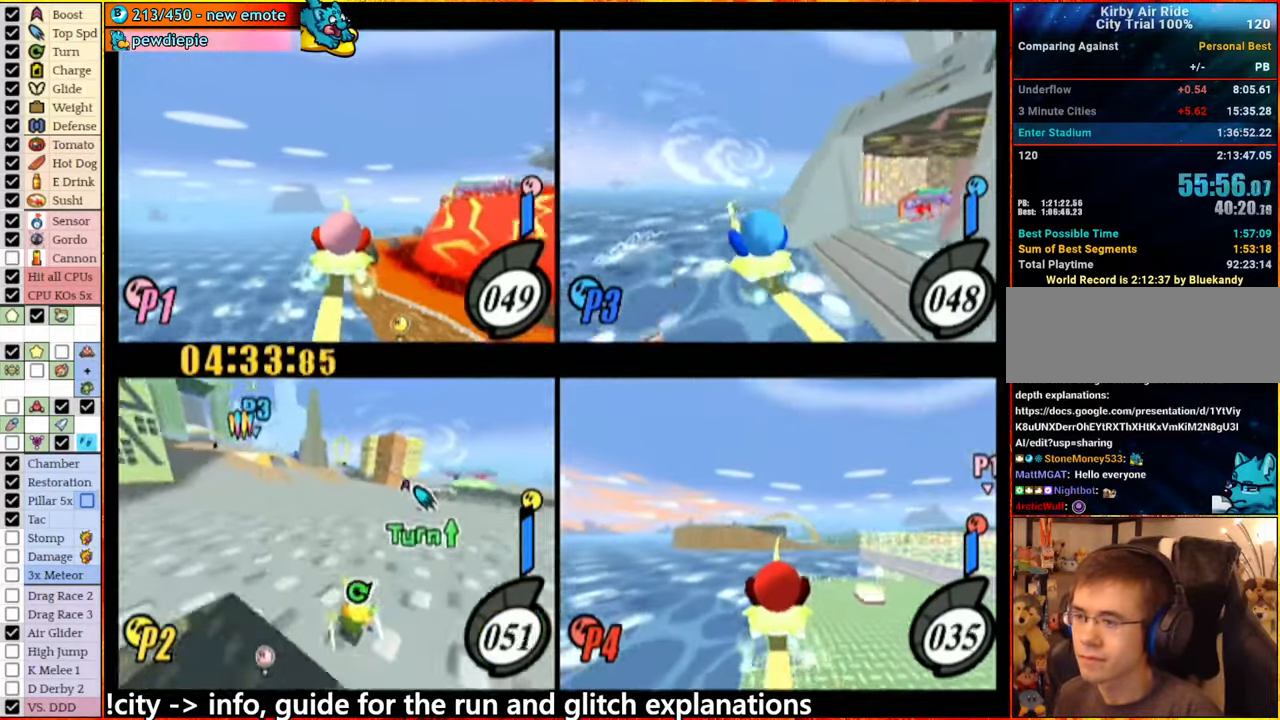
{"dt_ms": 500, "buttons": [], "left_stick": "center", "right_stick": "center", "events": [[117, "A", "up"], [150, "left_stick", "center"], [234, "A", "down"], [300, "left_stick", "right"], [467, "A", "up"], [500, "left_stick", "center"]]}
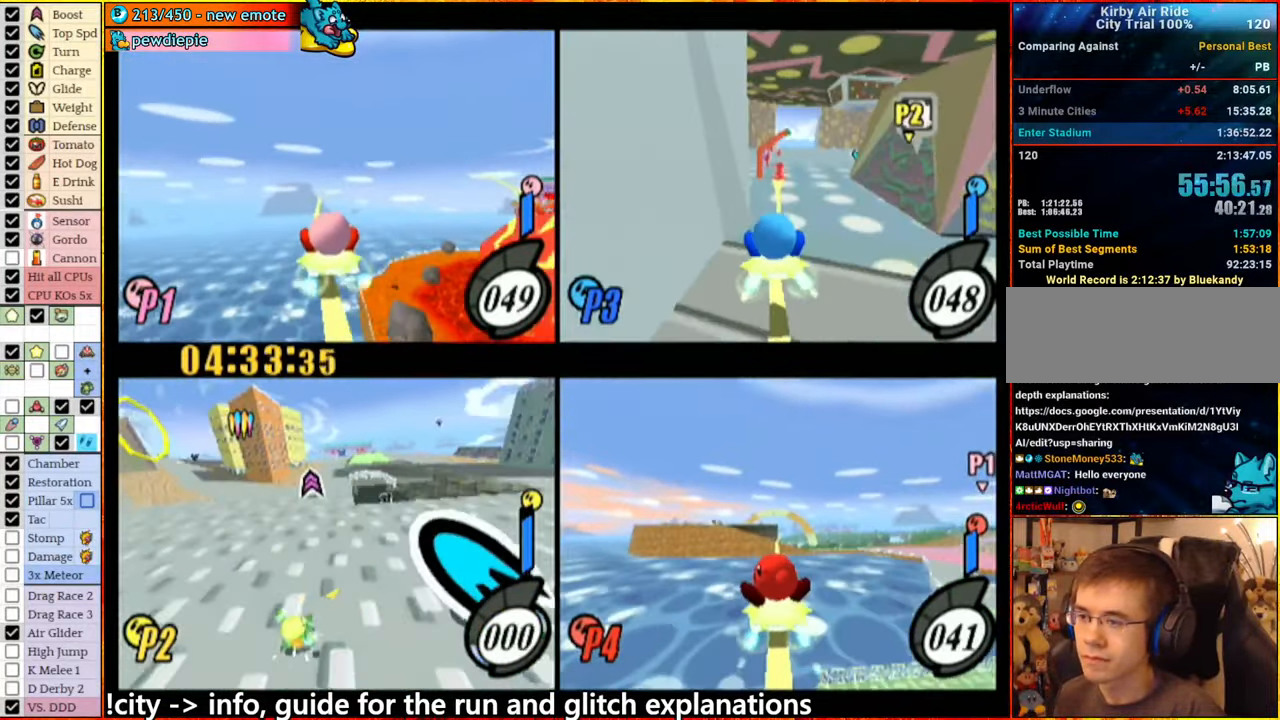
{"dt_ms": 500, "buttons": [], "left_stick": "center", "right_stick": "center", "events": [[67, "A", "down"], [67, "left_stick", "left"], [267, "A", "up"], [350, "left_stick", "center"]]}
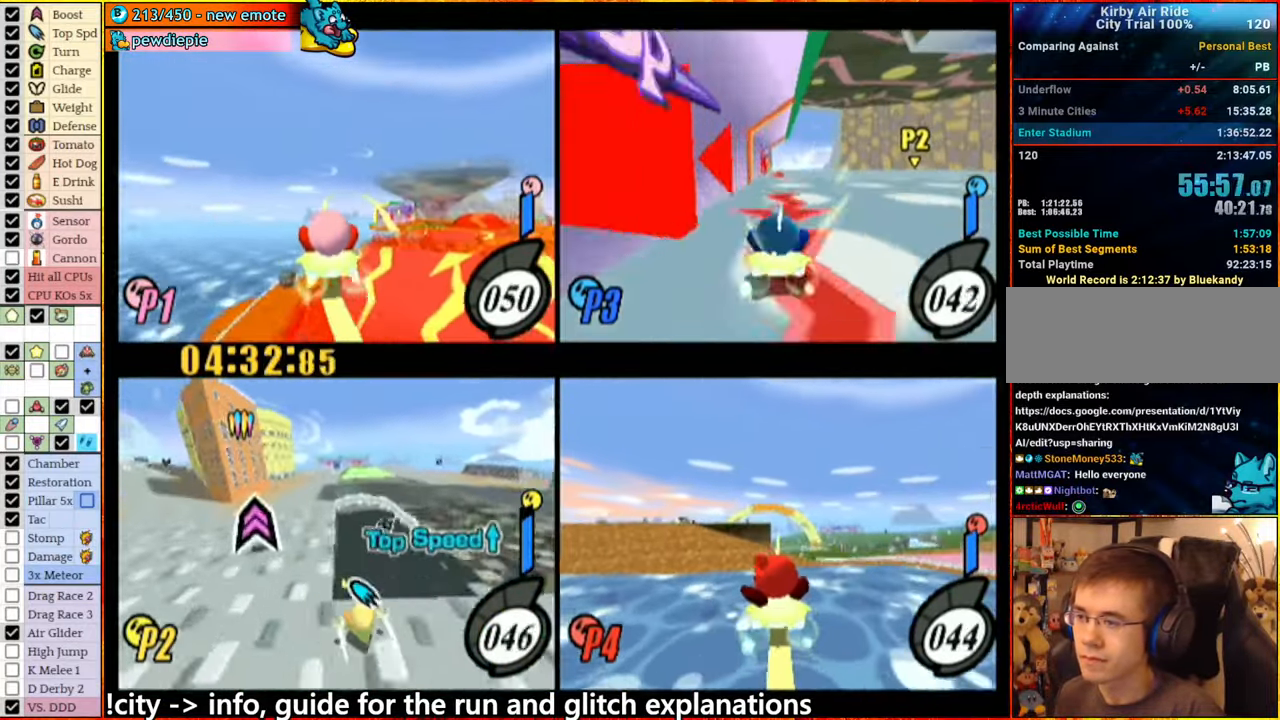
{"dt_ms": 500, "buttons": [], "left_stick": "center", "right_stick": "center", "events": [[67, "A", "down"], [67, "left_stick", "left"], [384, "left_stick", "down"], [434, "A", "up"], [467, "left_stick", "center"]]}
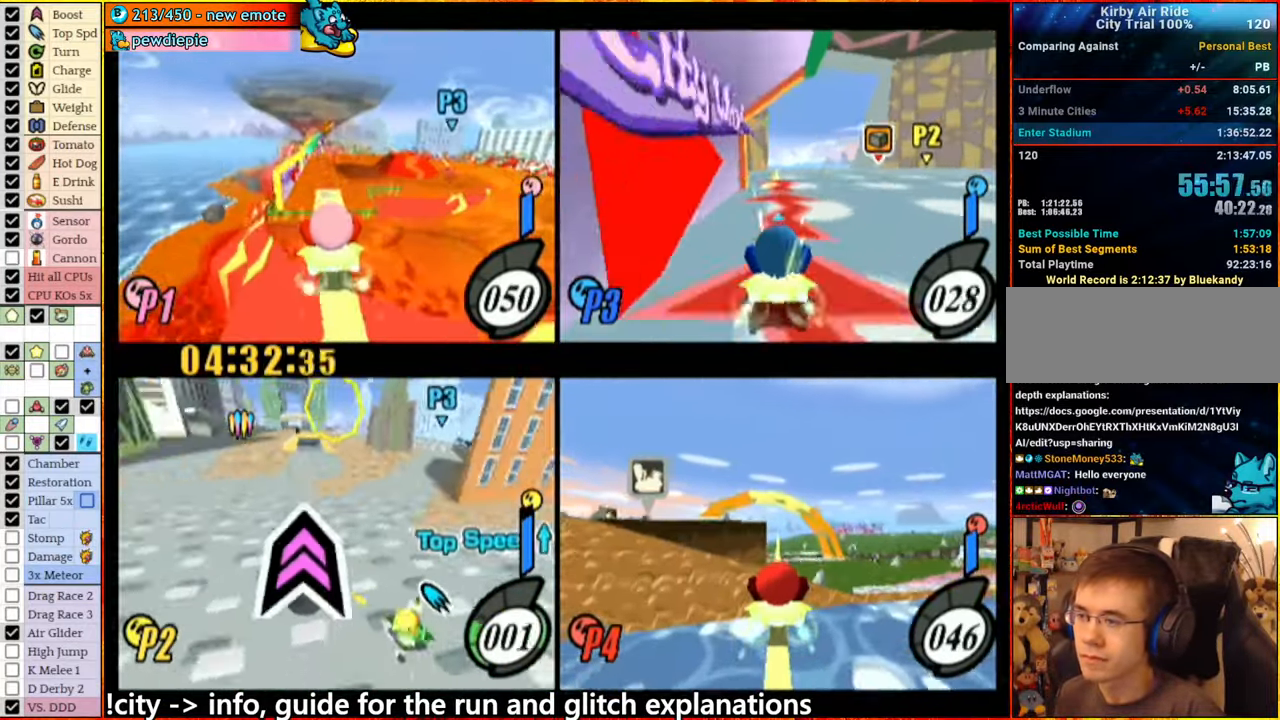
{"dt_ms": 500, "buttons": [], "left_stick": "center", "right_stick": "center", "events": [[17, "A", "down"], [17, "left_stick", "right"], [217, "A", "up"], [300, "left_stick", "center"]]}
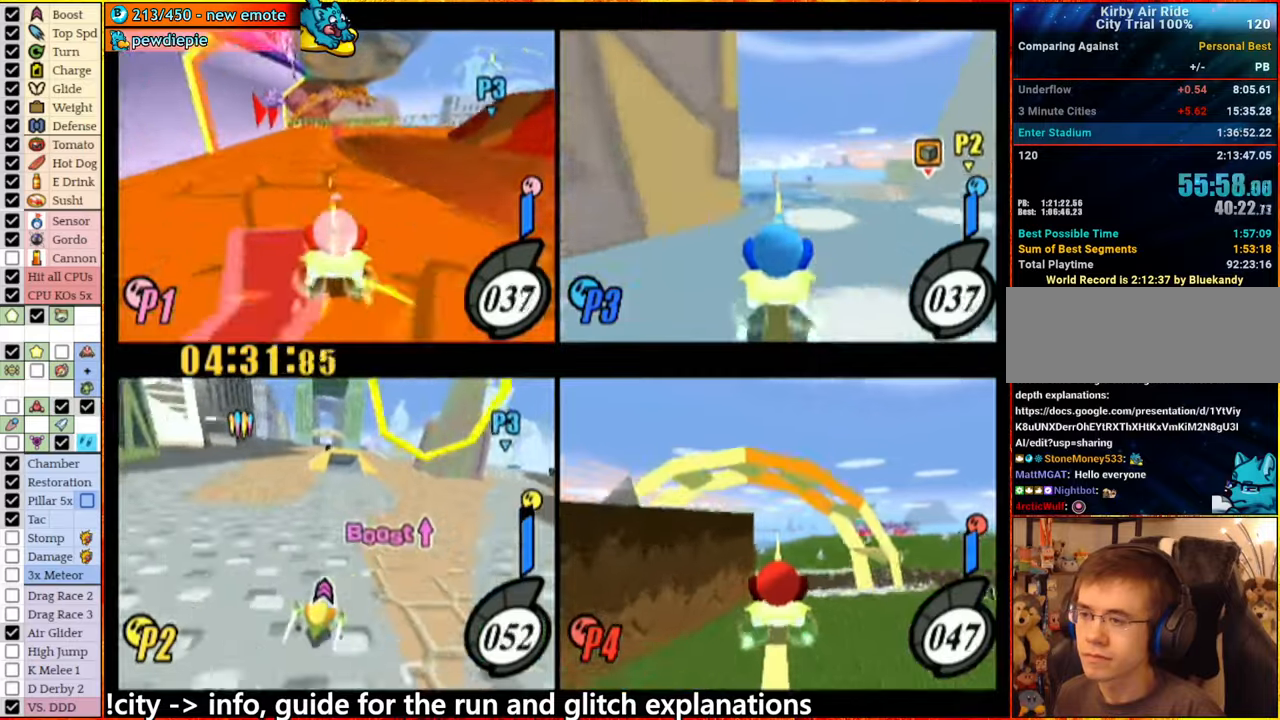
{"dt_ms": 500, "buttons": [], "left_stick": "center", "right_stick": "center", "events": [[33, "A", "down"], [50, "left_stick", "right"], [133, "A", "up"], [216, "left_stick", "center"]]}
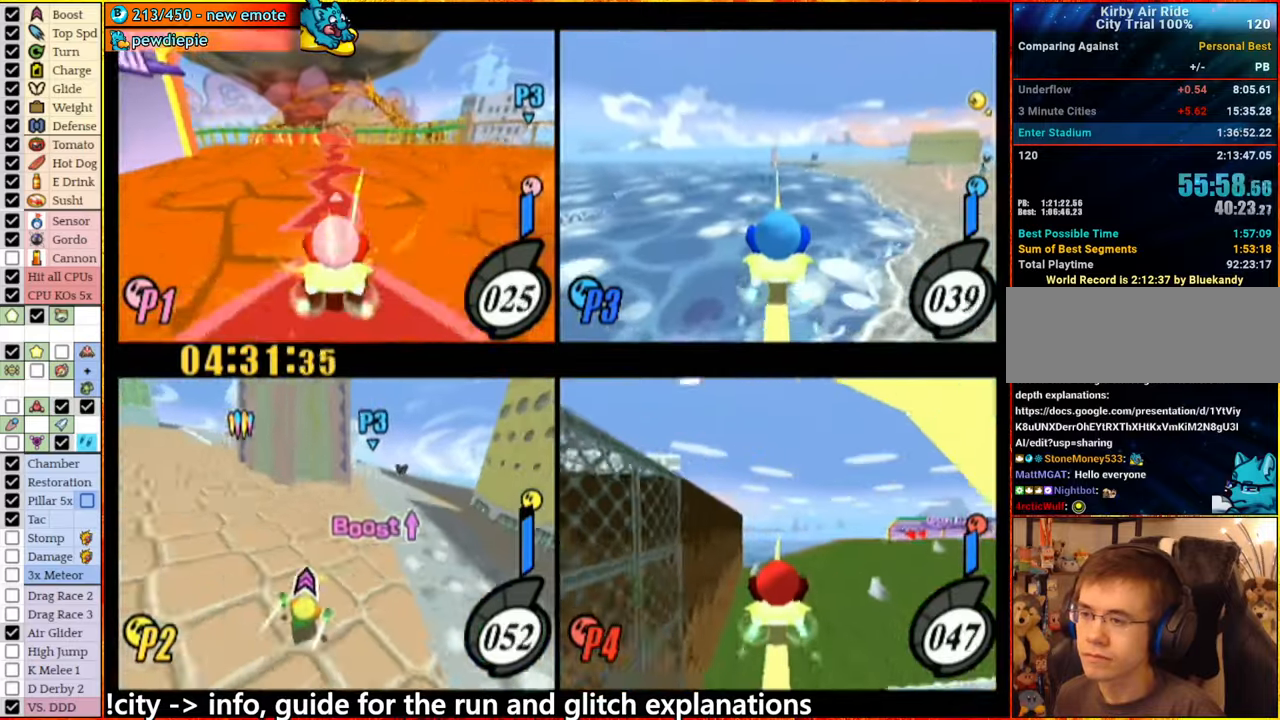
{"dt_ms": 500, "buttons": [], "left_stick": "center", "right_stick": "center", "events": [[150, "A", "down"], [166, "left_stick", "right"], [233, "A", "up"], [333, "left_stick", "center"]]}
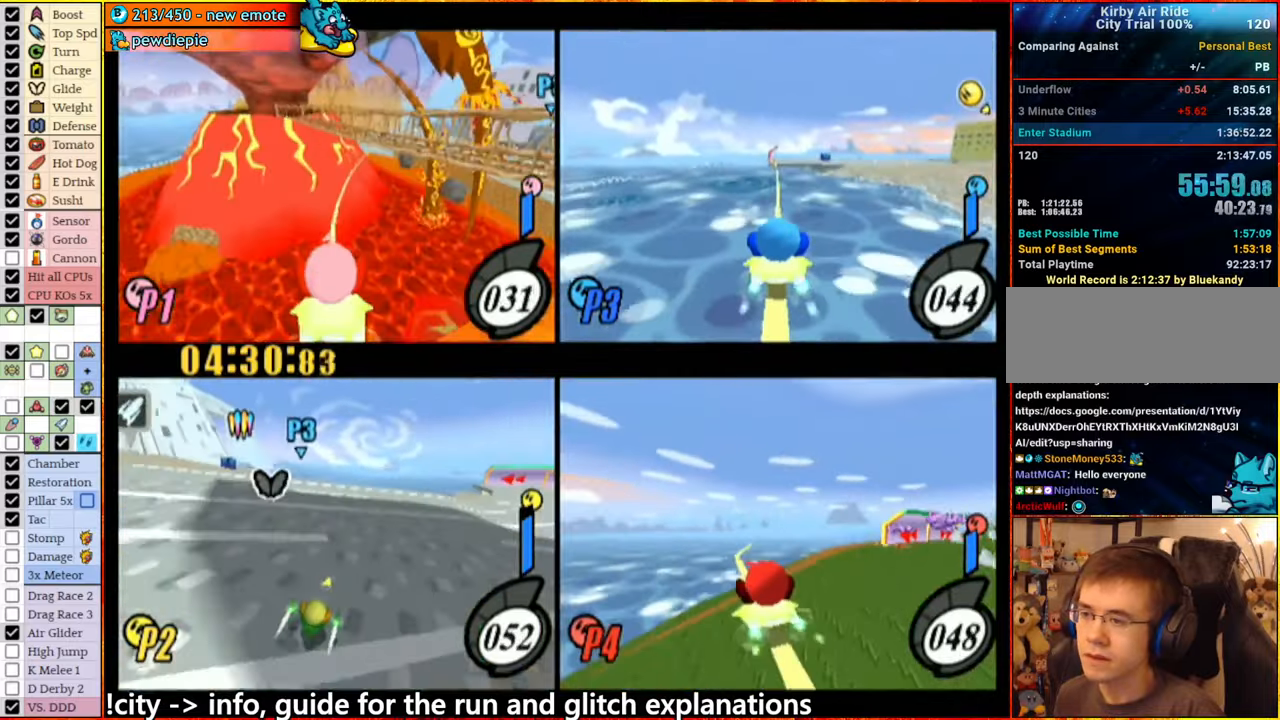
{"dt_ms": 500, "buttons": [], "left_stick": "center", "right_stick": "center", "events": [[216, "A", "down"], [216, "left_stick", "left"], [366, "A", "up"], [483, "left_stick", "center"]]}
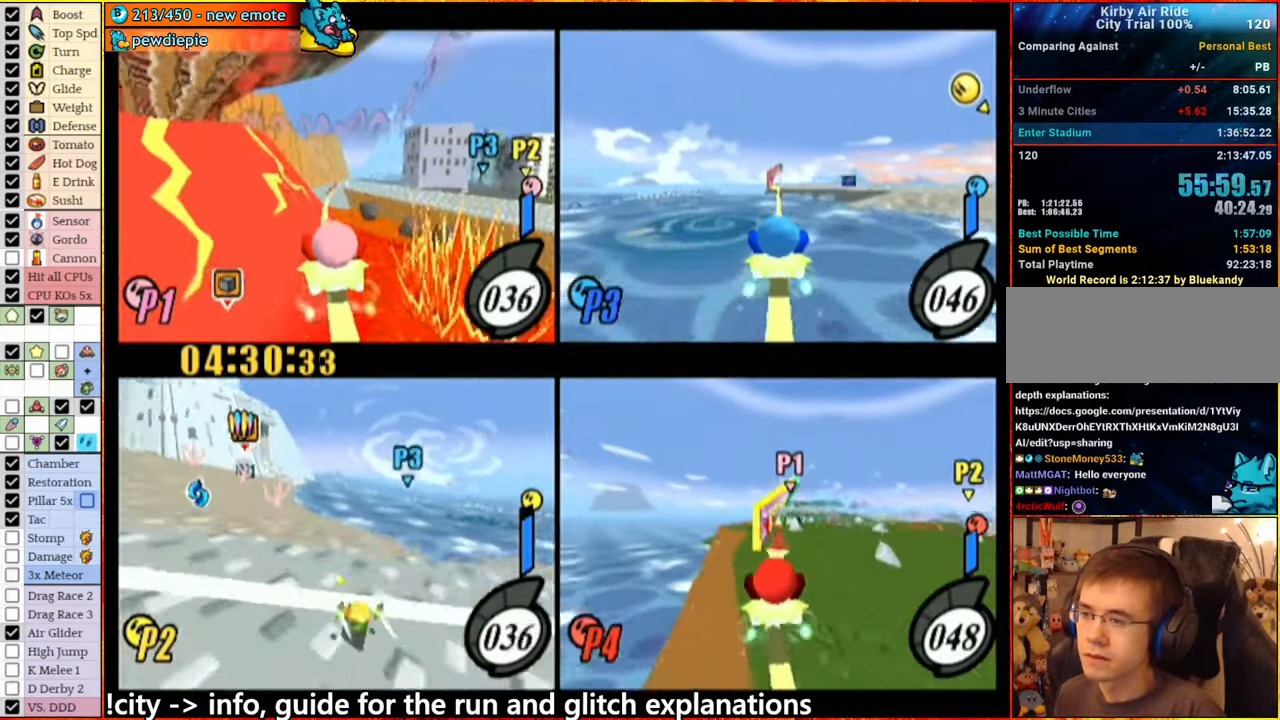
{"dt_ms": 500, "buttons": [], "left_stick": "center", "right_stick": "center", "events": [[166, "left_stick", "right"], [216, "left_stick", "center"]]}
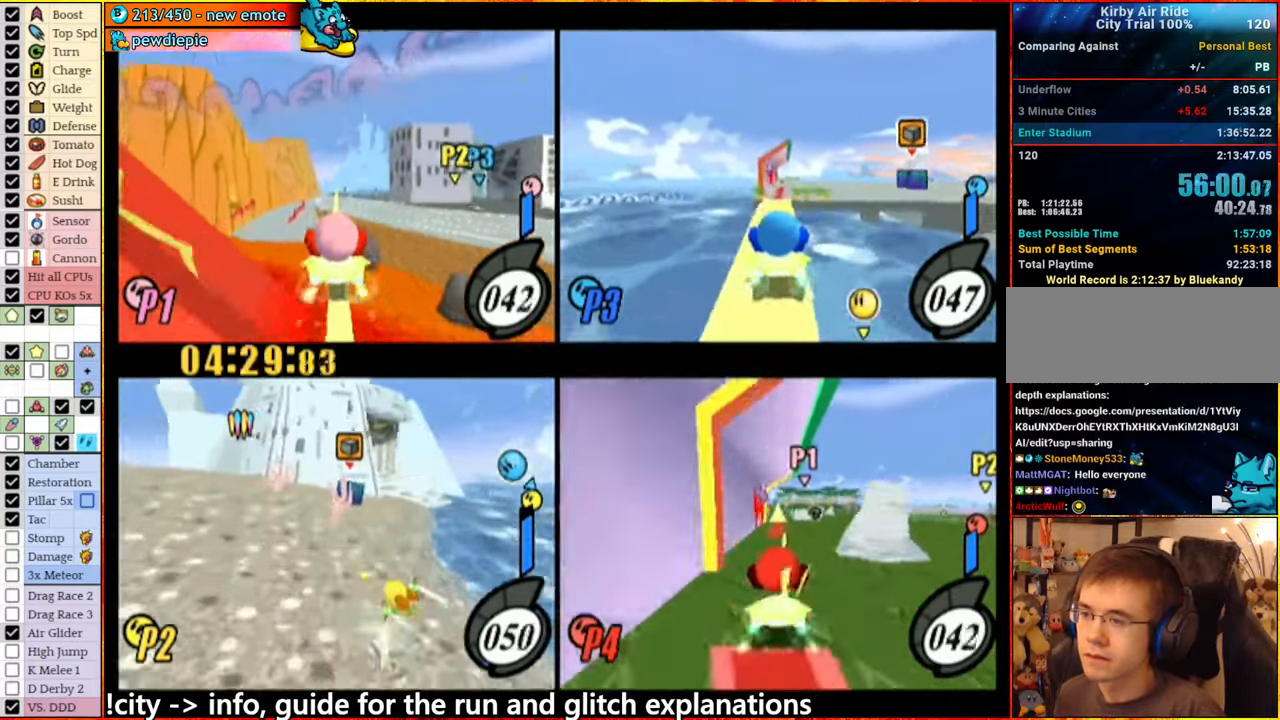
{"dt_ms": 500, "buttons": [], "left_stick": "right", "right_stick": "center", "events": [[100, "left_stick", "right"], [216, "left_stick", "center"], [383, "left_stick", "right"]]}
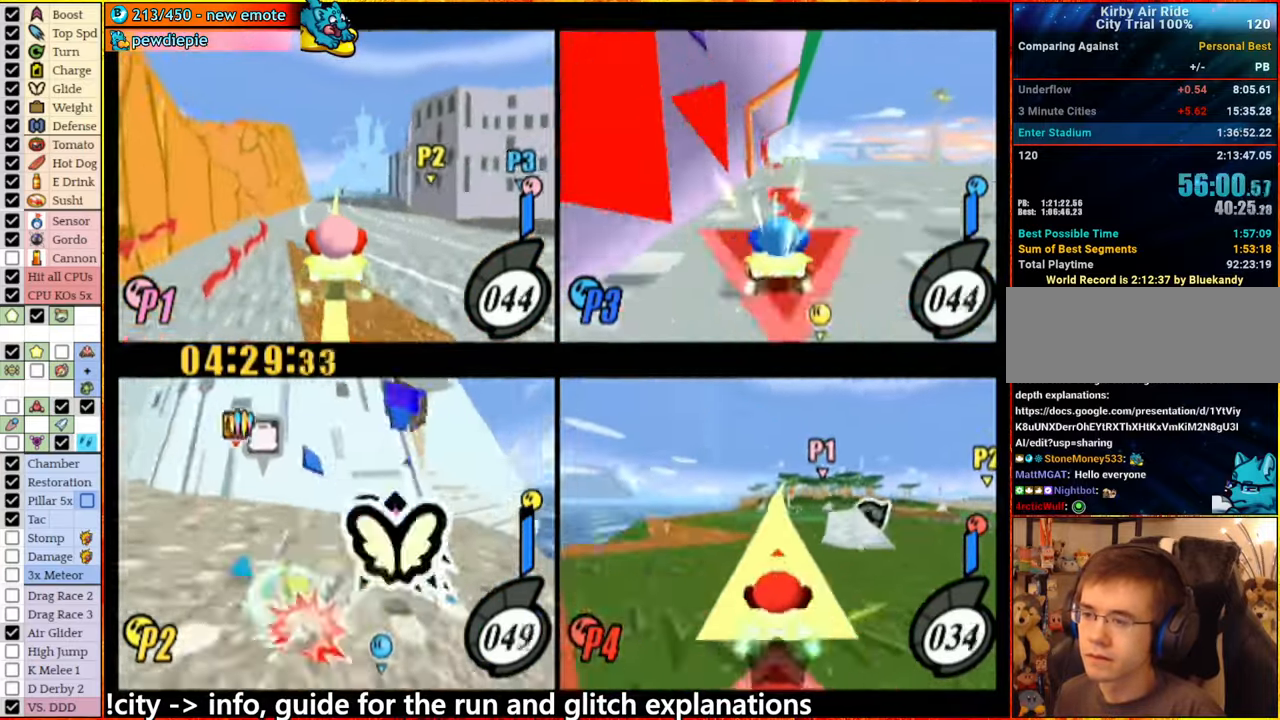
{"dt_ms": 500, "buttons": ["A"], "left_stick": "right", "right_stick": "center", "events": [[116, "A", "down"]]}
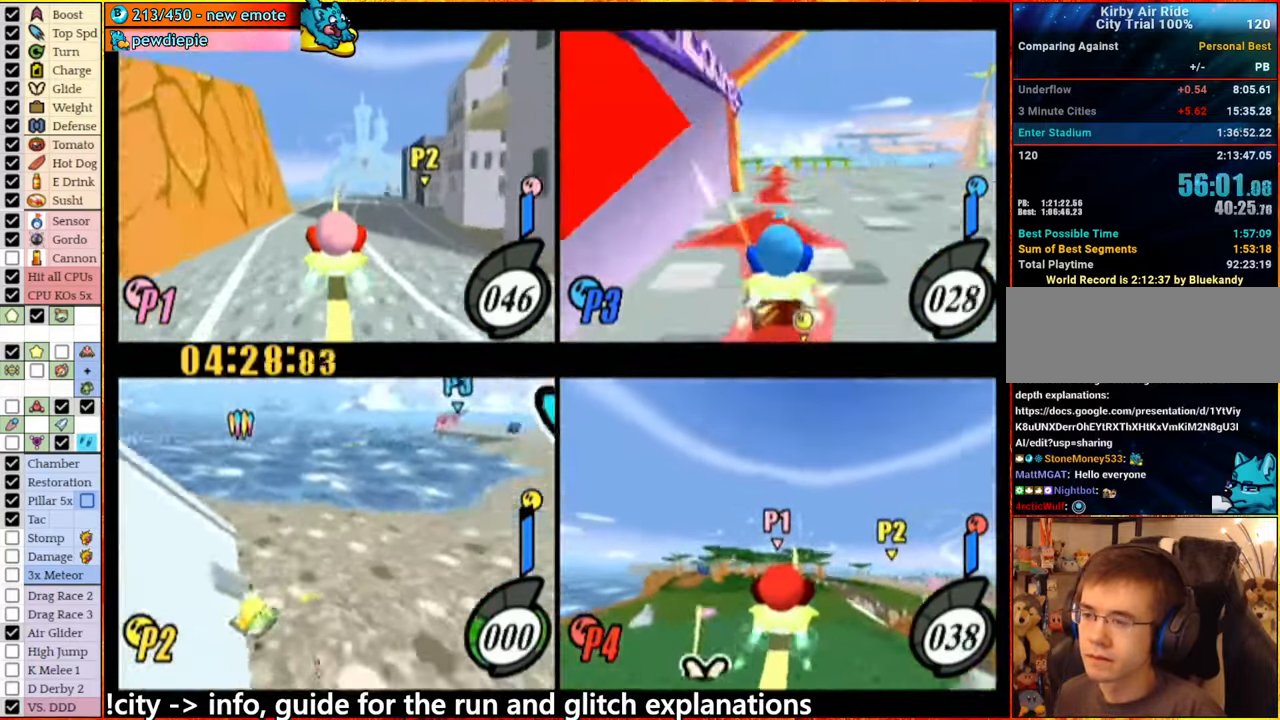
{"dt_ms": 500, "buttons": [], "left_stick": "center", "right_stick": "center", "events": [[33, "left_stick", "center"], [50, "A", "up"], [133, "A", "down"], [450, "A", "up"]]}
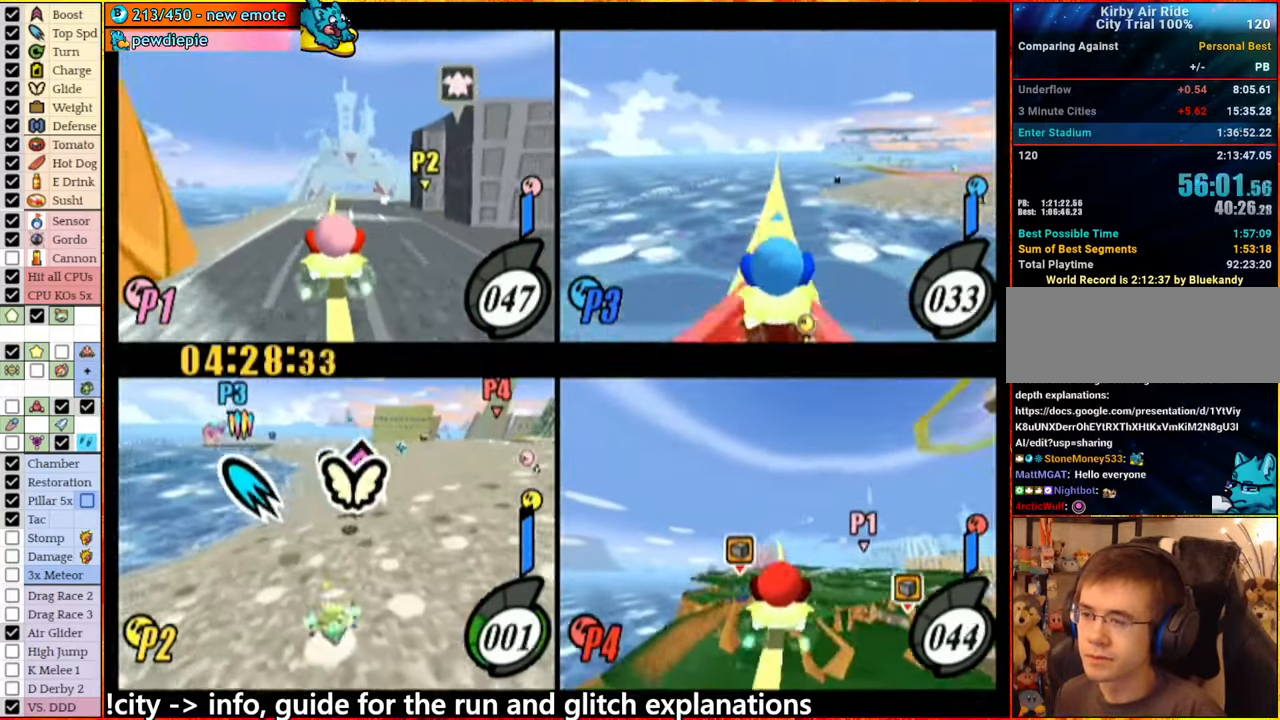
{"dt_ms": 1000, "buttons": [], "left_stick": "left", "right_stick": "center"}
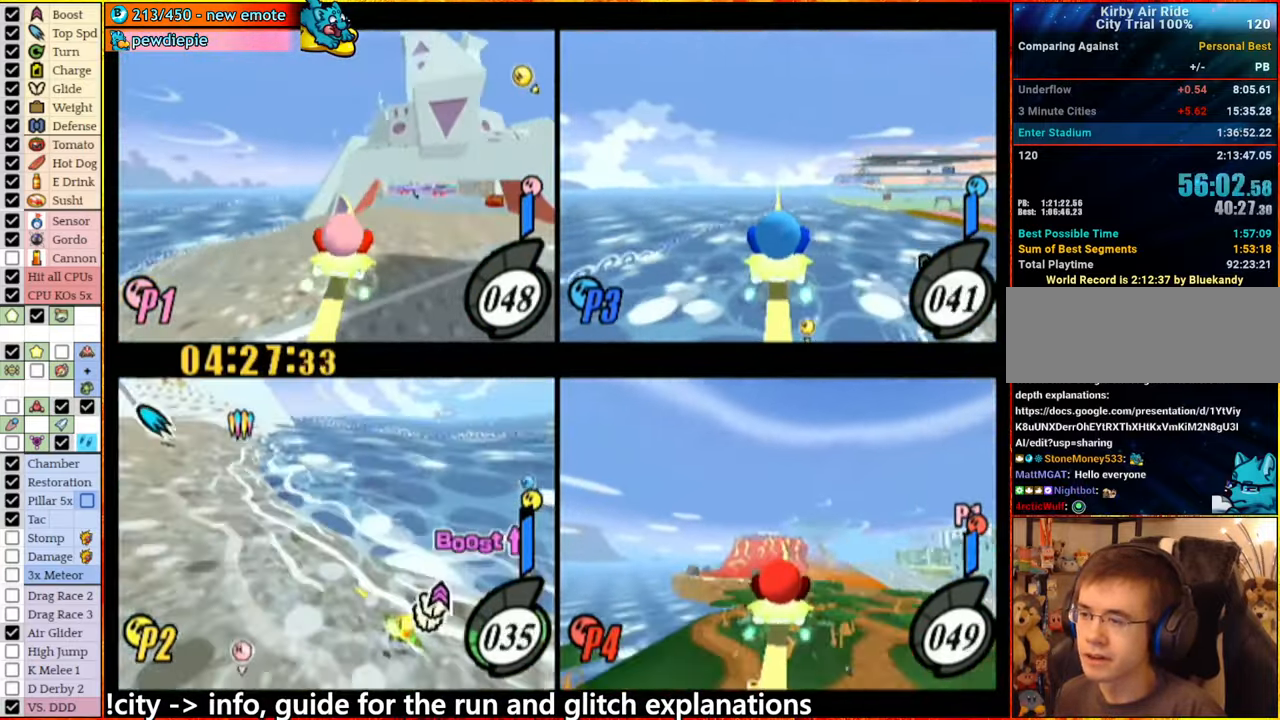
{"dt_ms": 500, "buttons": [], "left_stick": "left", "right_stick": "center", "events": [[133, "A", "down"], [133, "left_stick", "center"], [383, "A", "up"], [383, "left_stick", "left"]]}
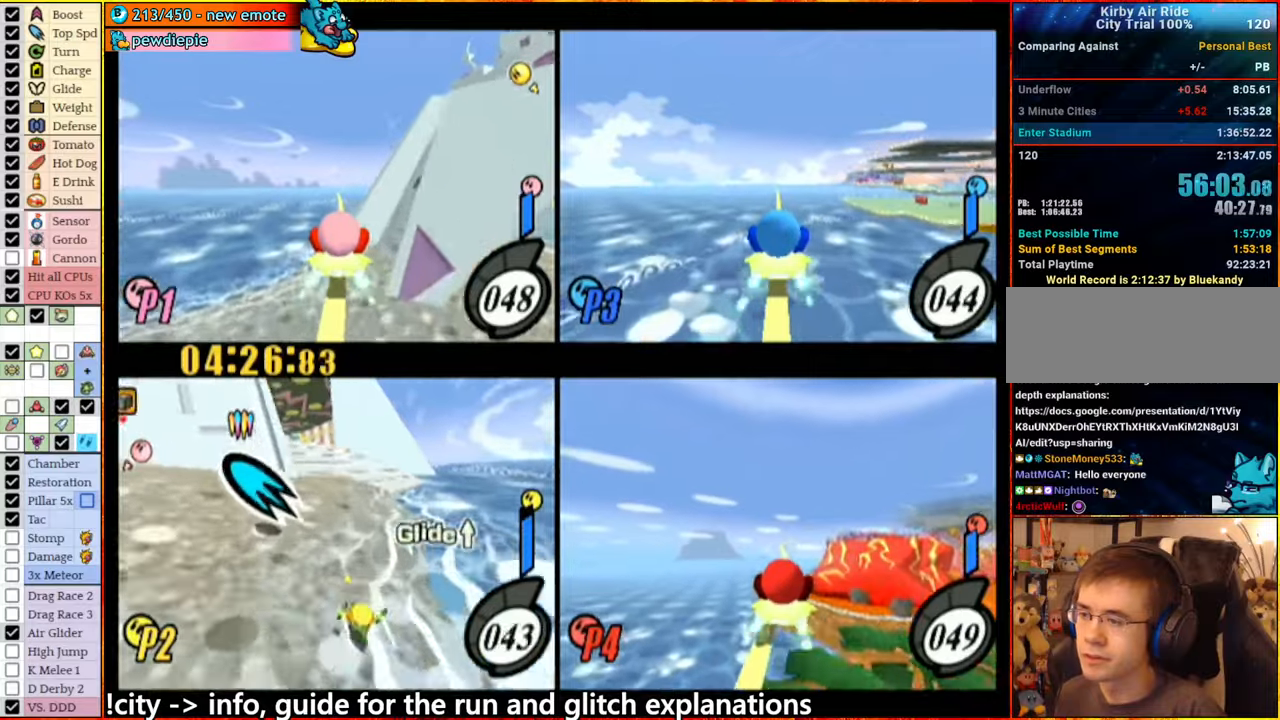
{"dt_ms": 500, "buttons": ["A"], "left_stick": "left", "right_stick": "center", "events": [[17, "left_stick", "center"], [83, "A", "down"], [217, "left_stick", "left"]]}
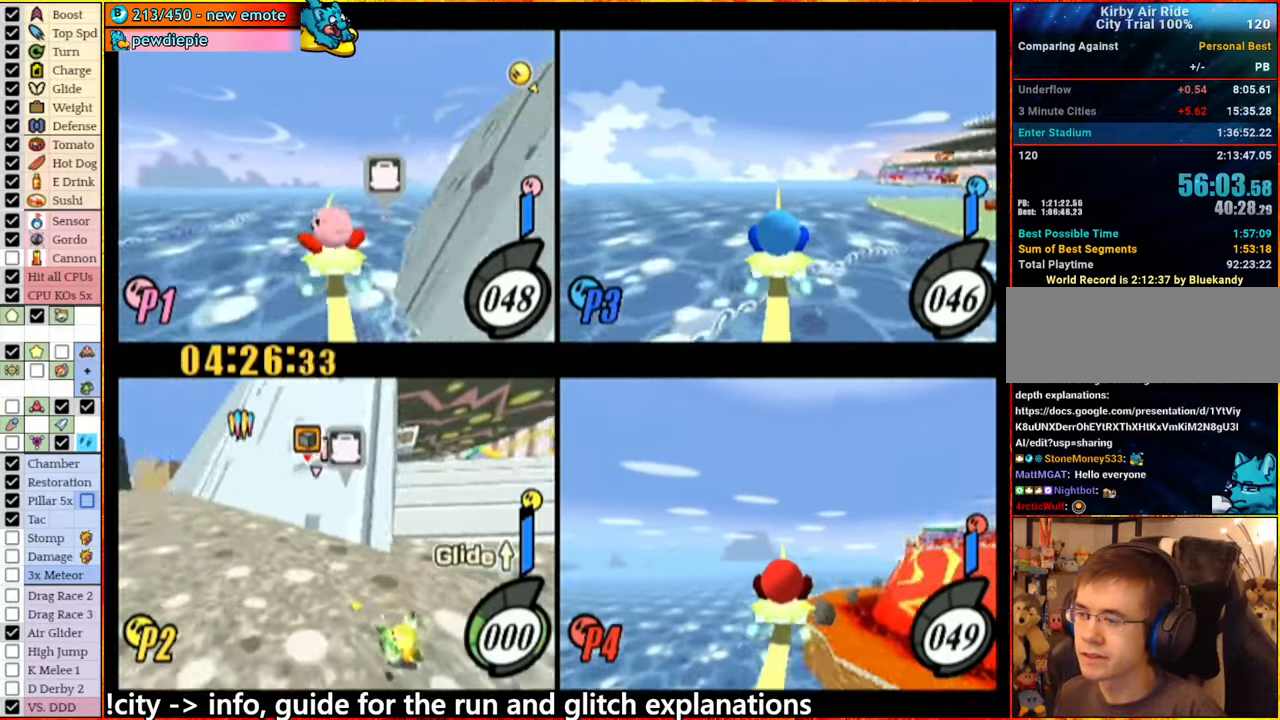
{"dt_ms": 500, "buttons": ["A"], "left_stick": "right", "right_stick": "center", "events": [[133, "A", "up"], [217, "left_stick", "center"], [300, "A", "down"], [350, "left_stick", "right"]]}
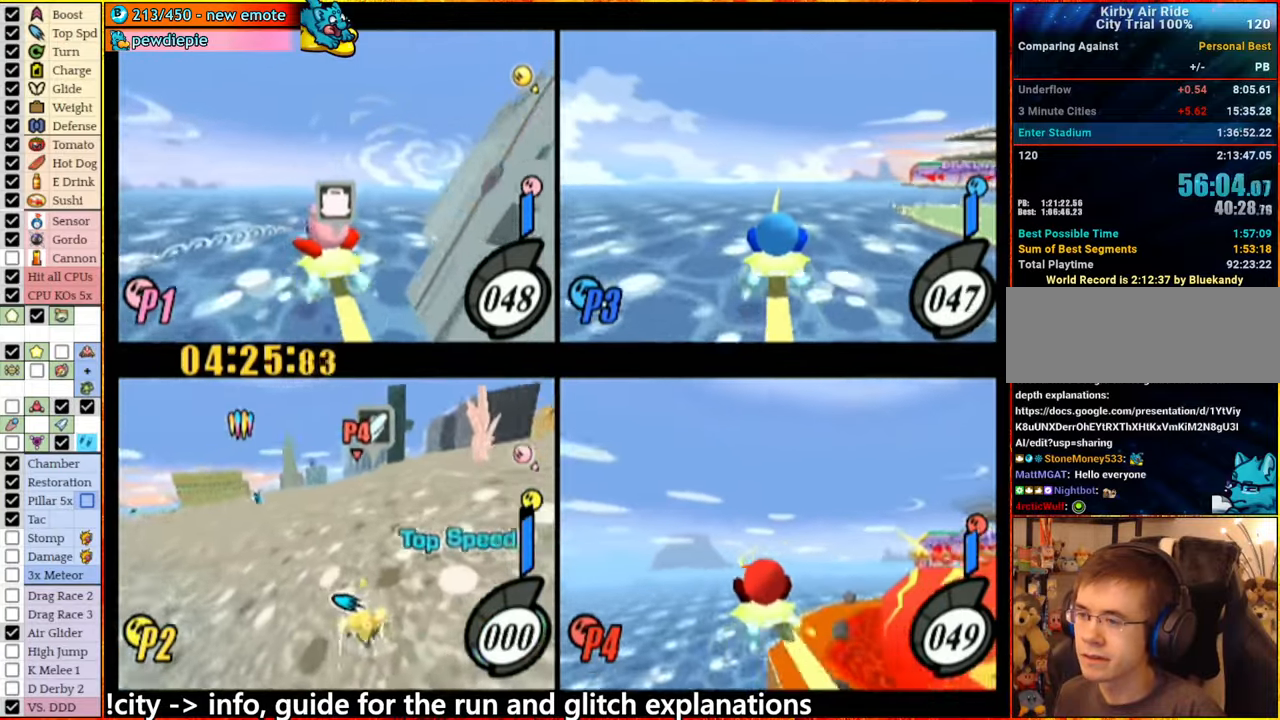
{"dt_ms": 500, "buttons": [], "left_stick": "center", "right_stick": "center", "events": [[367, "A", "up"], [450, "left_stick", "center"]]}
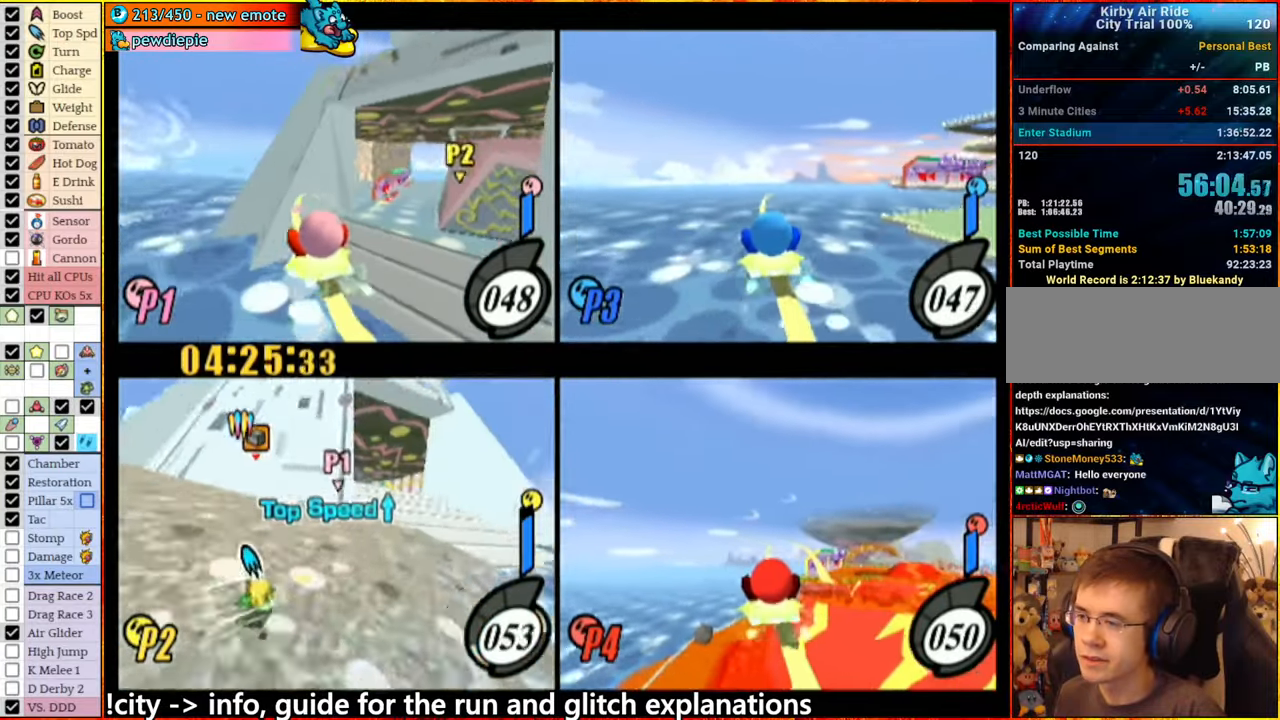
{"dt_ms": 500, "buttons": [], "left_stick": "left", "right_stick": "center", "events": [[183, "left_stick", "left"], [200, "A", "down"], [483, "A", "up"]]}
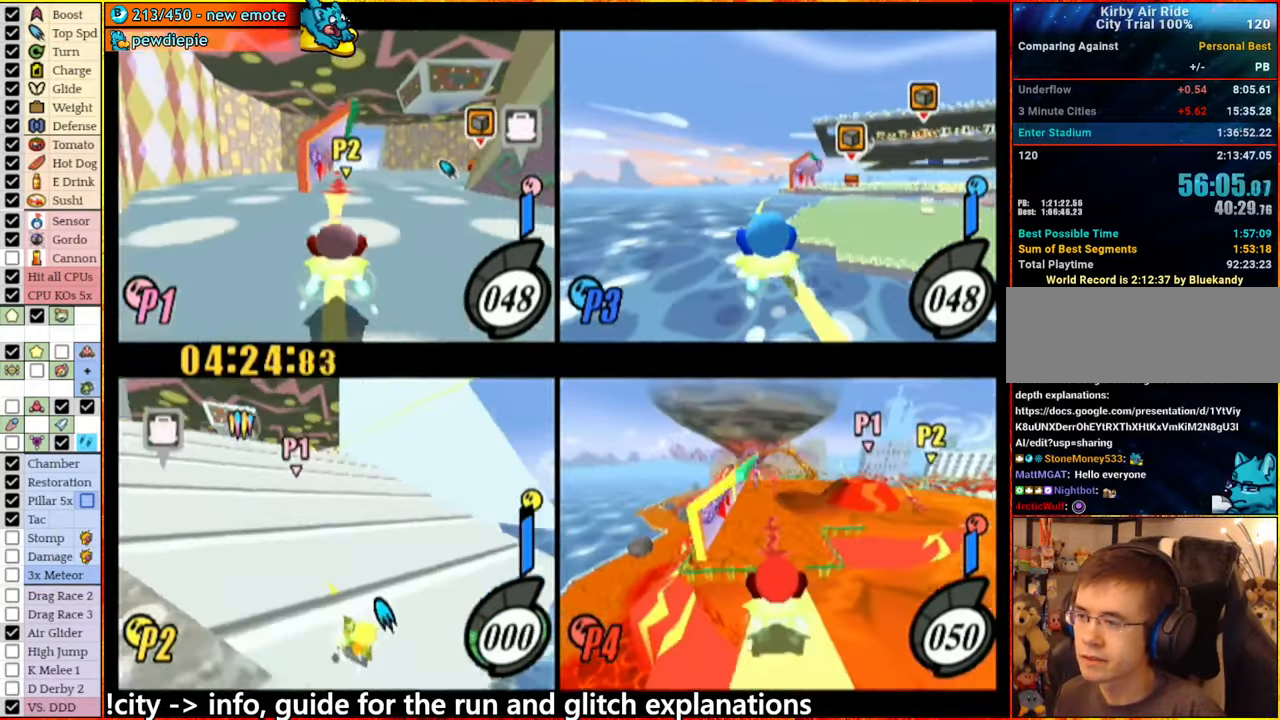
{"dt_ms": 500, "buttons": [], "left_stick": "center", "right_stick": "center", "events": [[150, "left_stick", "center"]]}
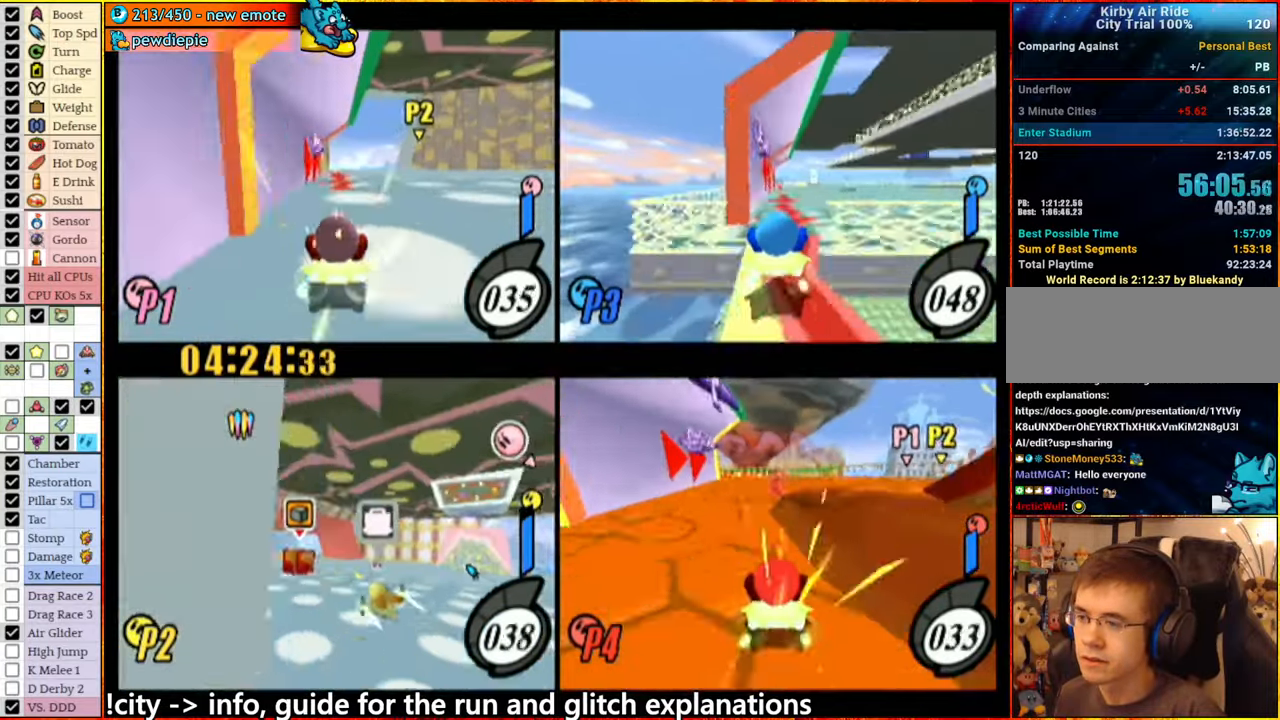
{"dt_ms": 500, "buttons": [], "left_stick": "center", "right_stick": "center", "events": [[167, "A", "down"], [267, "left_stick", "right"], [417, "A", "up"], [467, "left_stick", "center"]]}